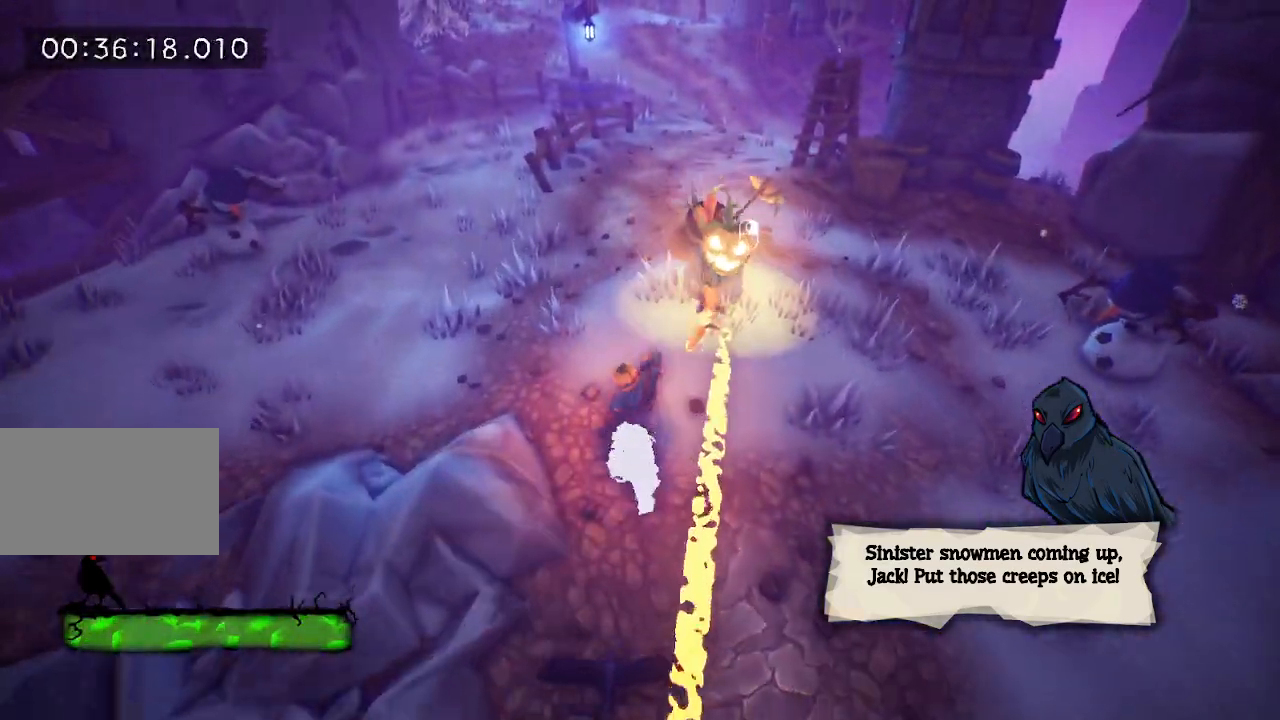
Gameplay with keyboard and mouse; each line is a JSON object with the keys held at the frame after it. "events" lists presses ("down") and releases ("up") of "a", "d", "e", "f", "s", "space", "tab" and "w" between this image and that frame as [ms after this image, input, new state], when the widget could be followed in between. No other keys are recorded. Mouse buttons are not recorded. Not read: mouse_move.
{"keys": ["w"], "events": [[67, "e", "down"], [167, "e", "up"], [217, "e", "down"], [300, "e", "up"], [400, "e", "down"], [500, "e", "up"]]}
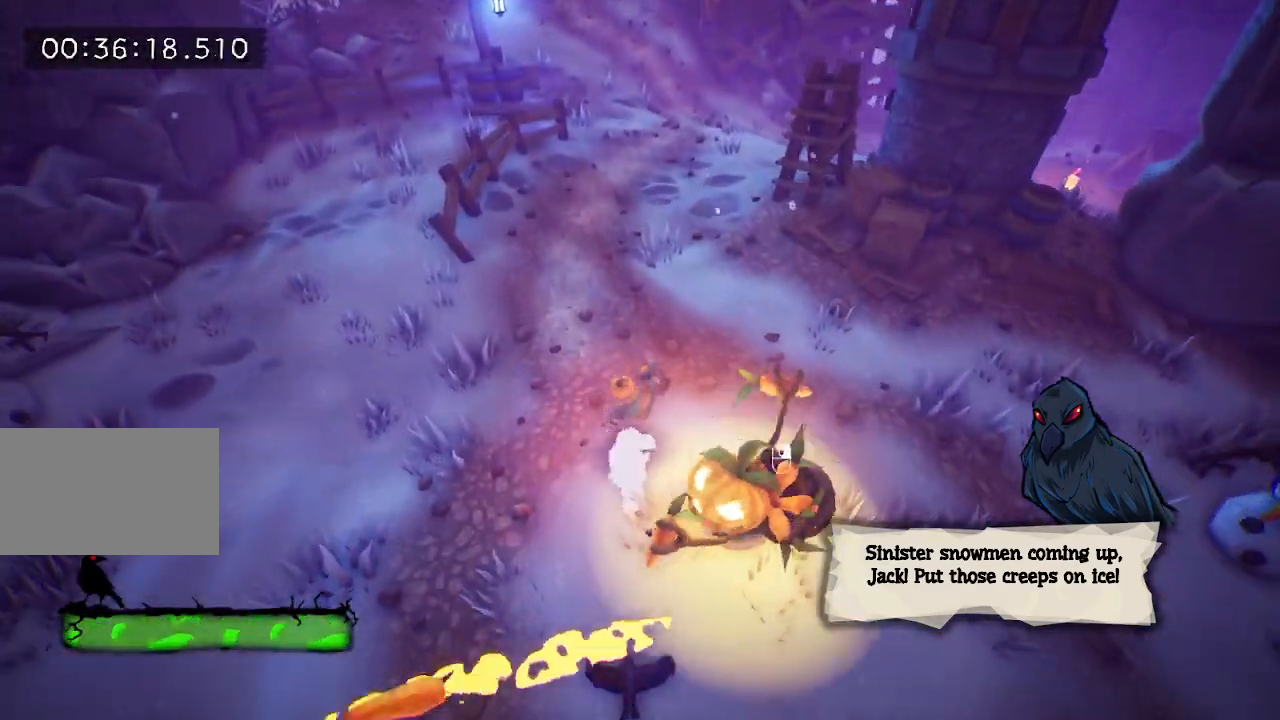
{"keys": ["w"], "events": [[133, "space", "down"], [233, "space", "up"], [317, "space", "down"], [417, "space", "up"]]}
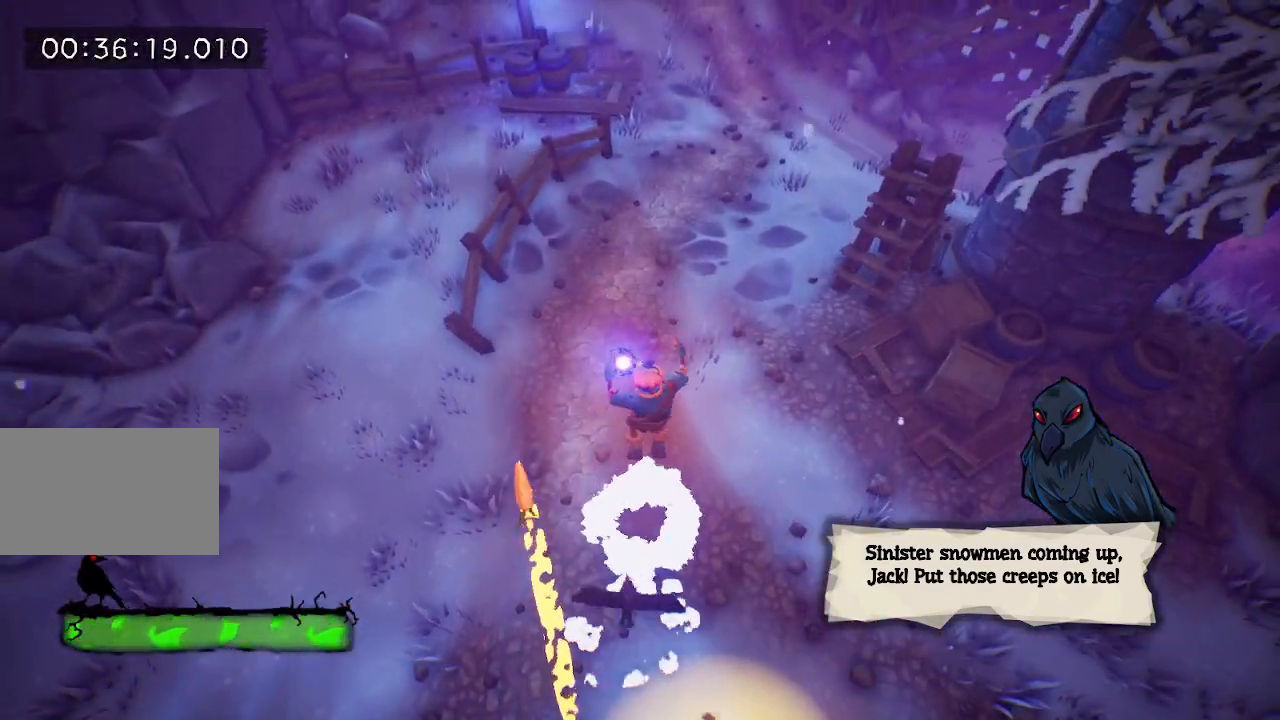
{"keys": ["tab", "w"], "events": [[483, "tab", "down"]]}
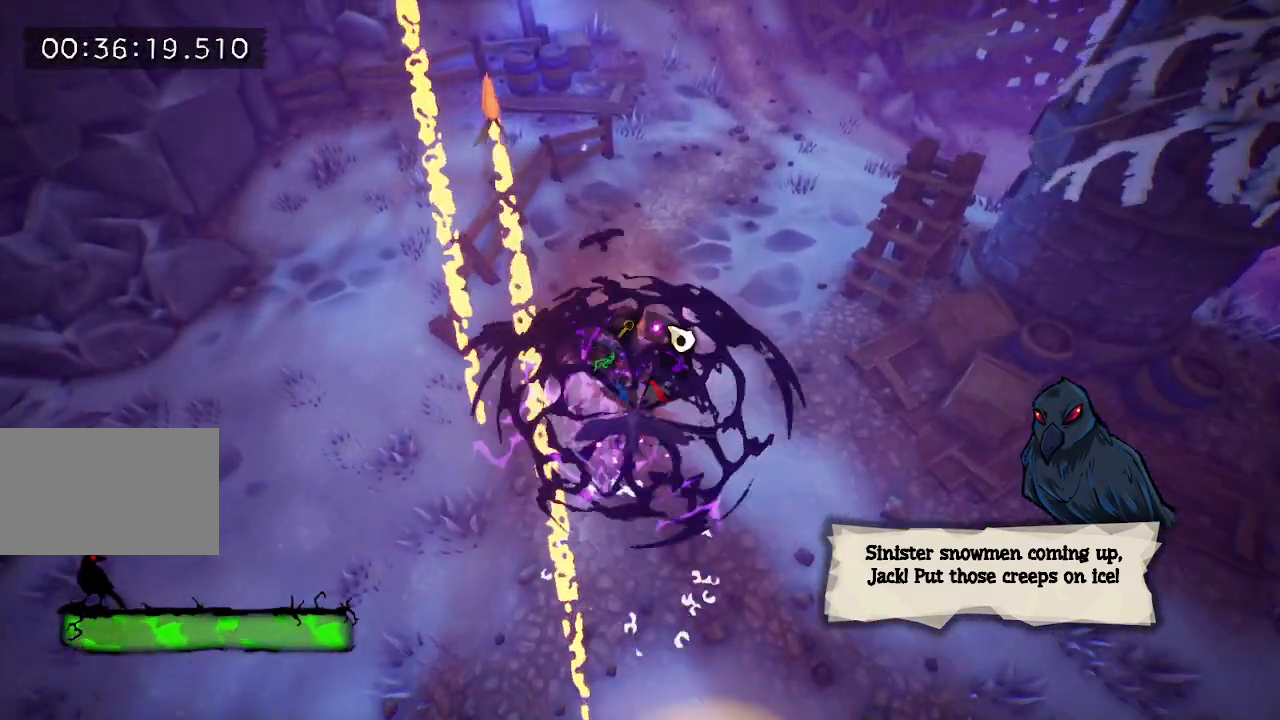
{"keys": ["w"], "events": [[117, "tab", "up"], [267, "space", "down"], [350, "space", "up"]]}
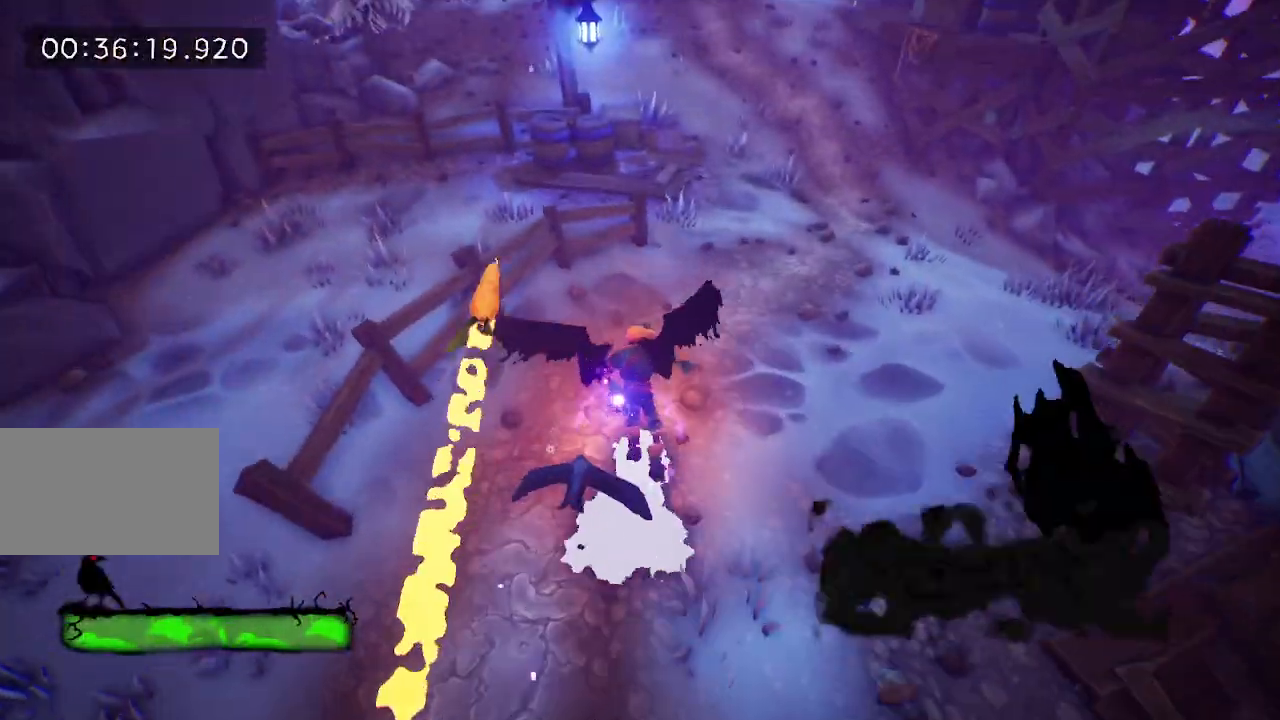
{"keys": ["w"], "events": [[233, "e", "down"], [333, "e", "up"], [417, "e", "down"], [450, "e", "up"]]}
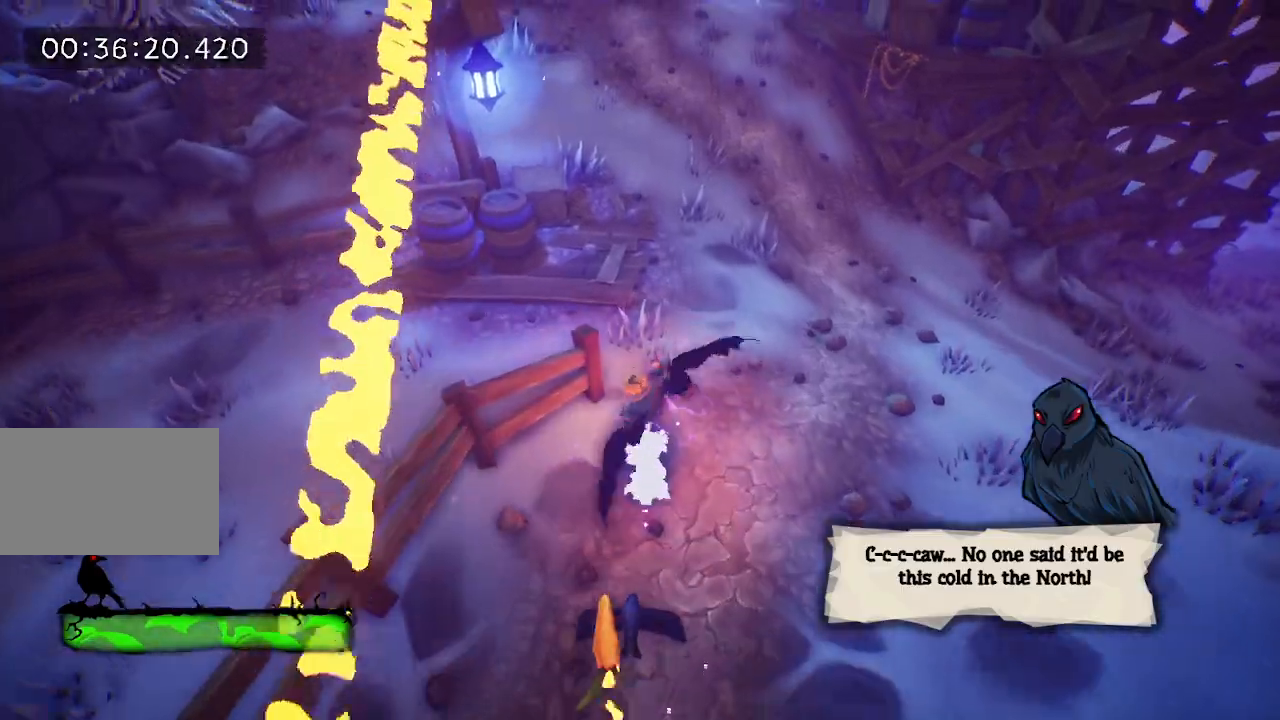
{"keys": ["w"], "events": [[50, "e", "down"], [150, "e", "up"], [233, "e", "down"], [333, "e", "up"], [383, "e", "down"], [433, "e", "up"]]}
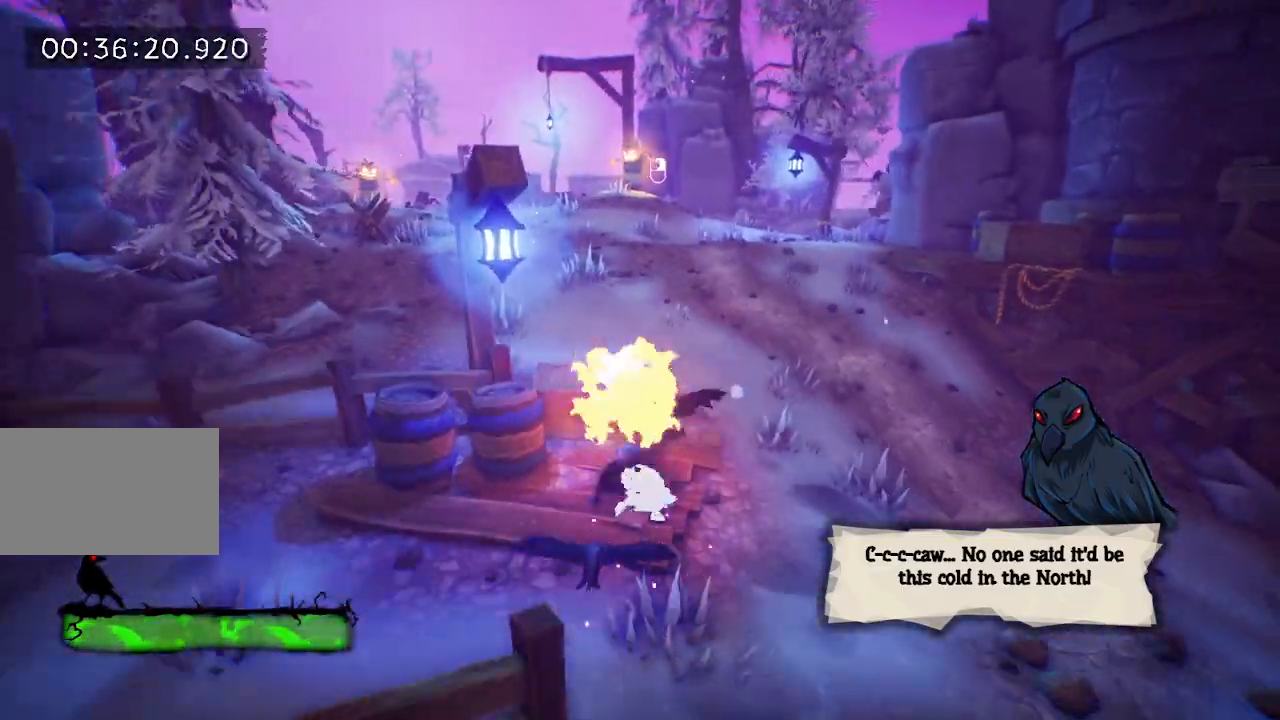
{"keys": ["e", "w"], "events": [[33, "e", "down"], [117, "e", "up"], [167, "e", "down"], [250, "e", "up"], [450, "e", "down"]]}
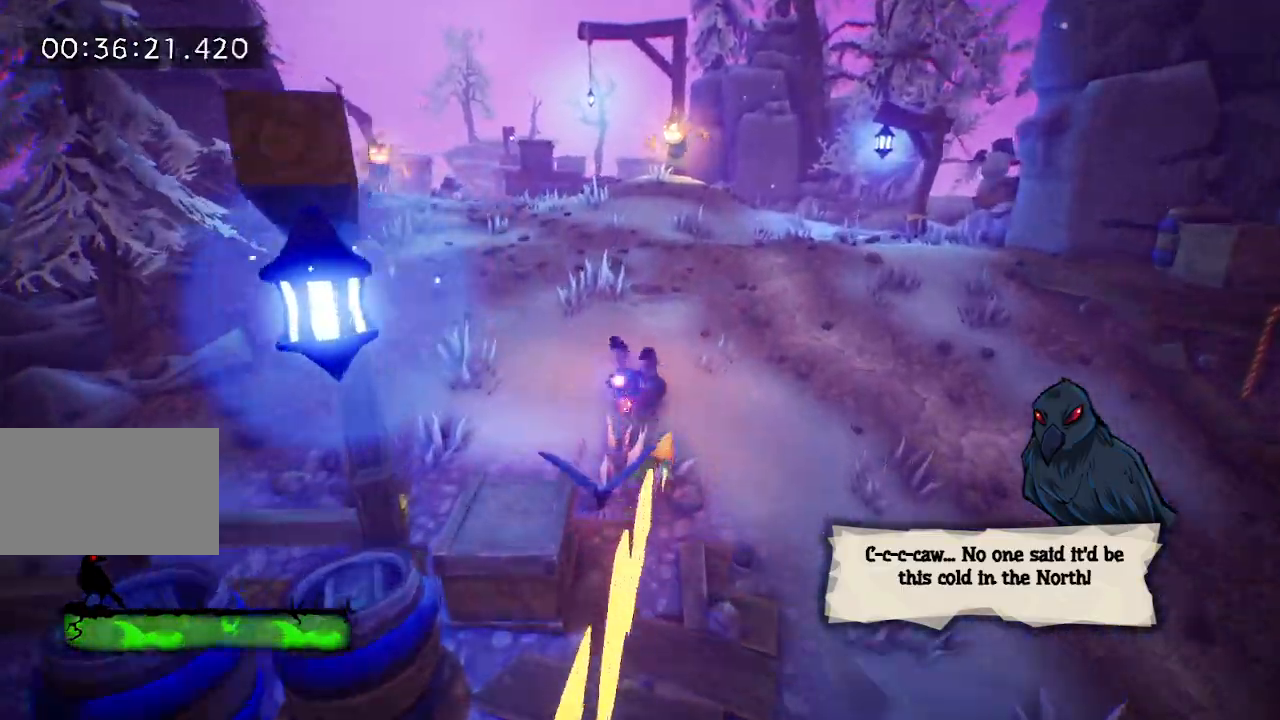
{"keys": ["e", "w"], "events": [[33, "e", "up"], [133, "e", "down"], [233, "e", "up"], [283, "e", "down"], [383, "e", "up"], [500, "e", "down"]]}
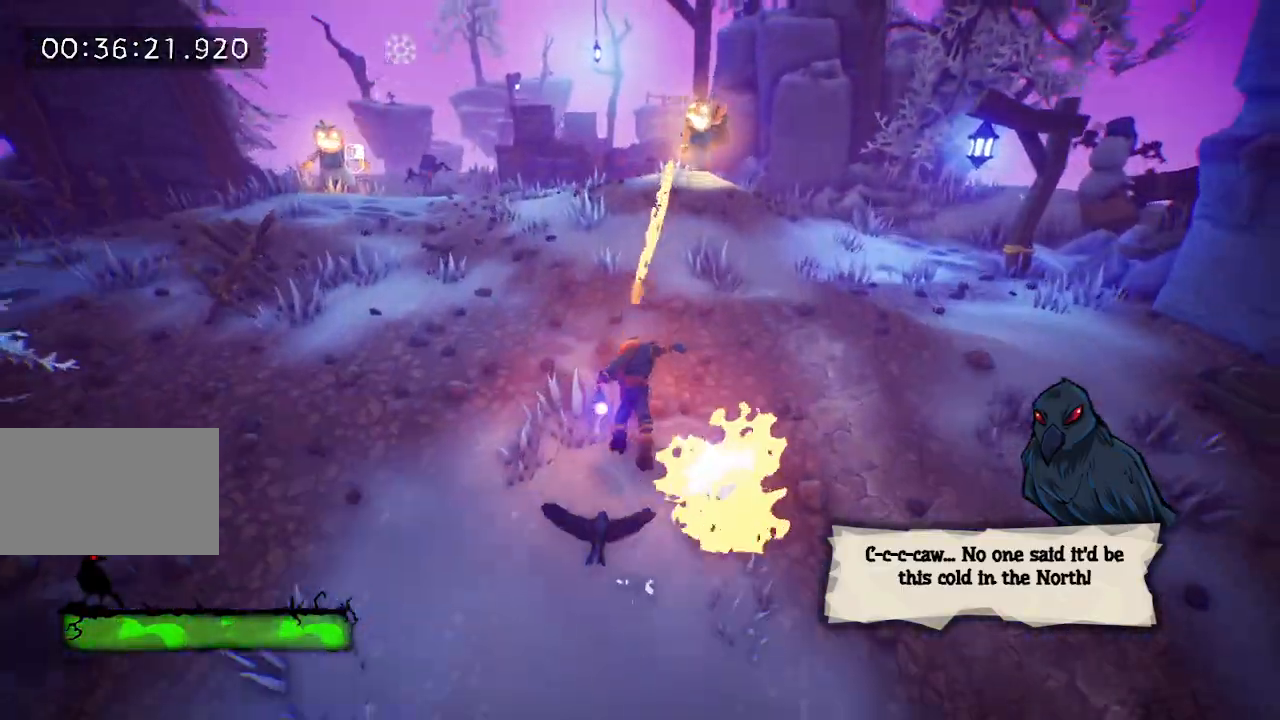
{"keys": ["e", "w"], "events": [[50, "e", "up"], [150, "e", "down"], [233, "e", "up"], [283, "e", "down"], [383, "e", "up"], [483, "e", "down"]]}
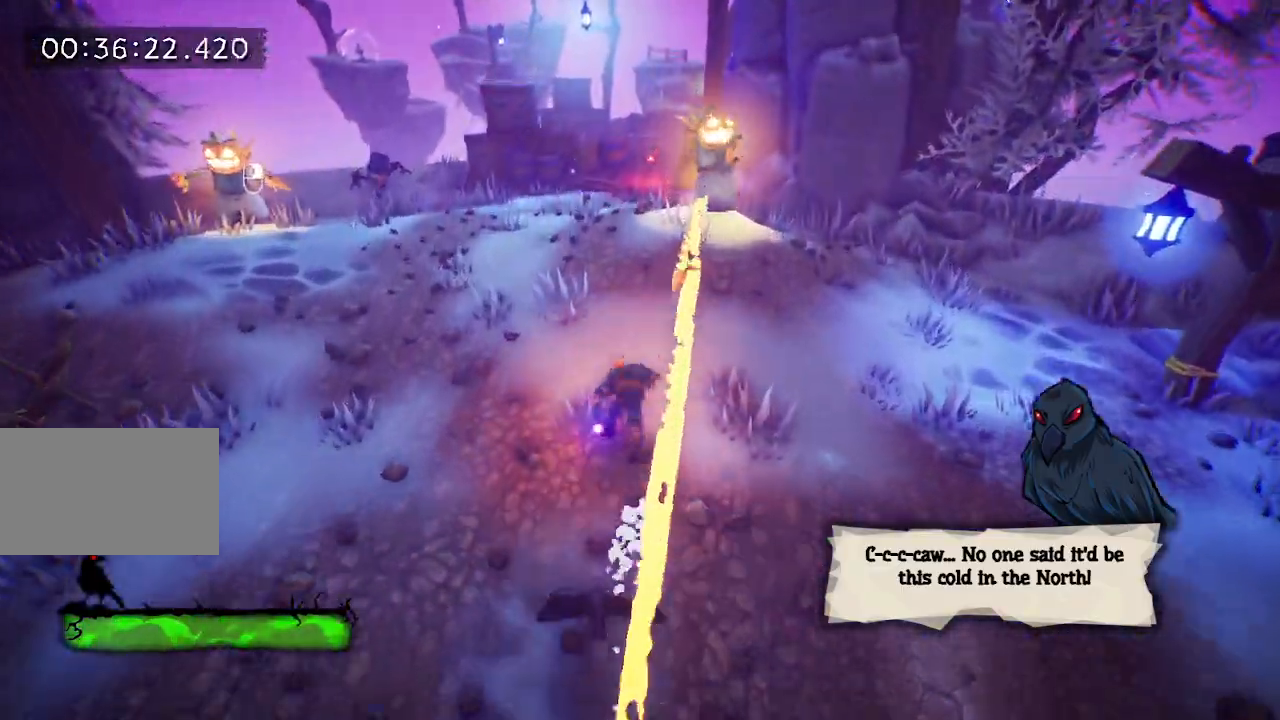
{"keys": ["w"], "events": [[33, "e", "up"], [217, "e", "down"], [300, "e", "up"], [400, "e", "down"], [483, "e", "up"]]}
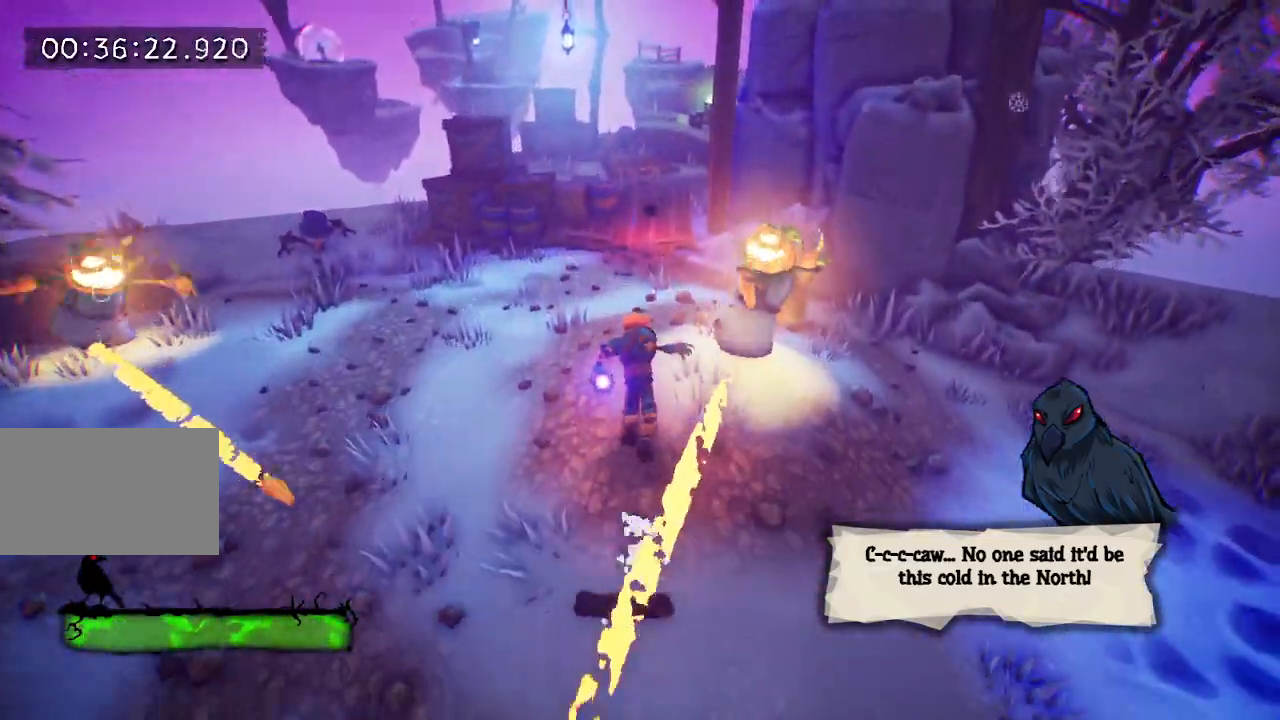
{"keys": ["w"], "events": [[33, "e", "down"], [133, "e", "up"], [183, "e", "down"], [267, "e", "up"], [367, "e", "down"], [467, "e", "up"]]}
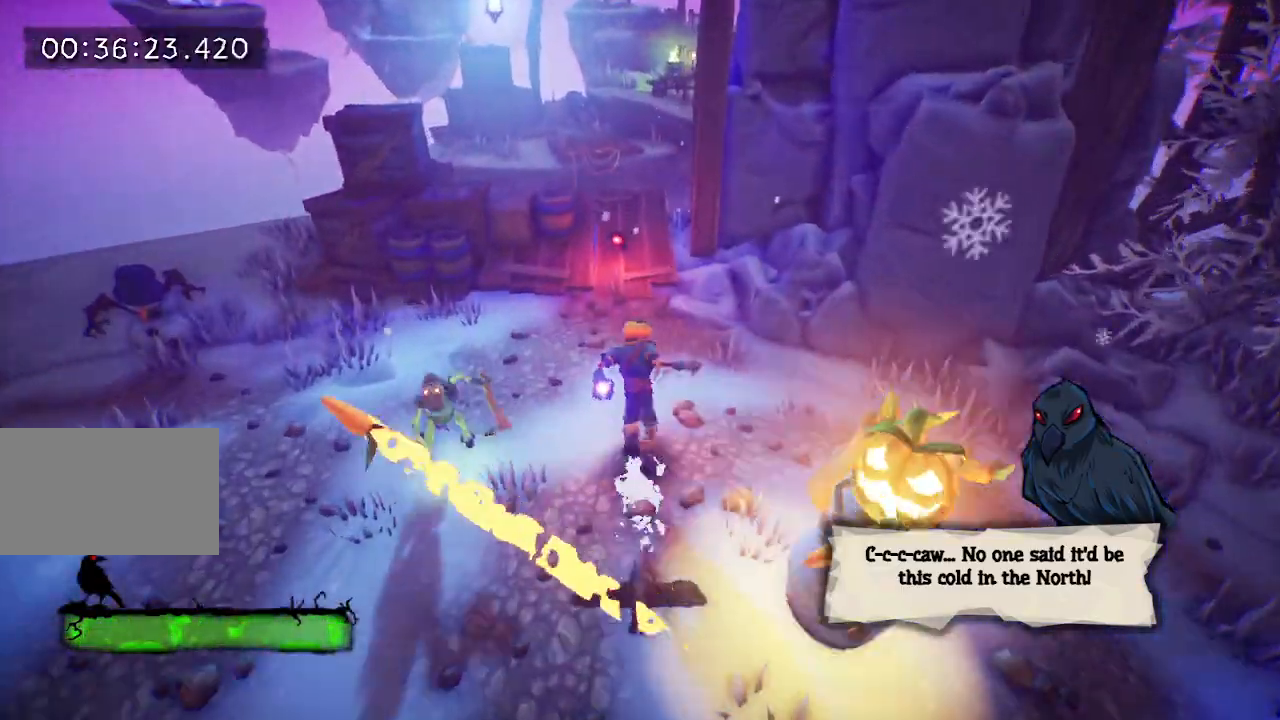
{"keys": ["w"], "events": [[383, "space", "down"], [467, "space", "up"]]}
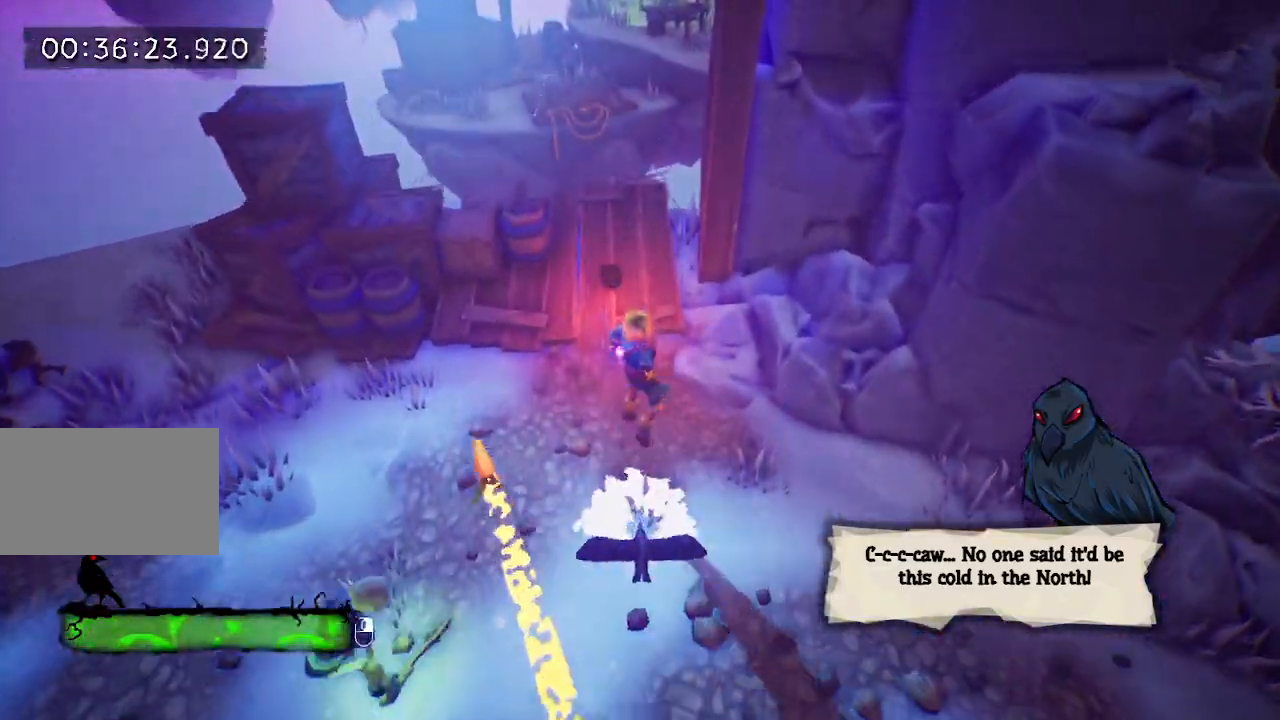
{"keys": ["w"], "events": [[117, "space", "down"], [217, "space", "up"]]}
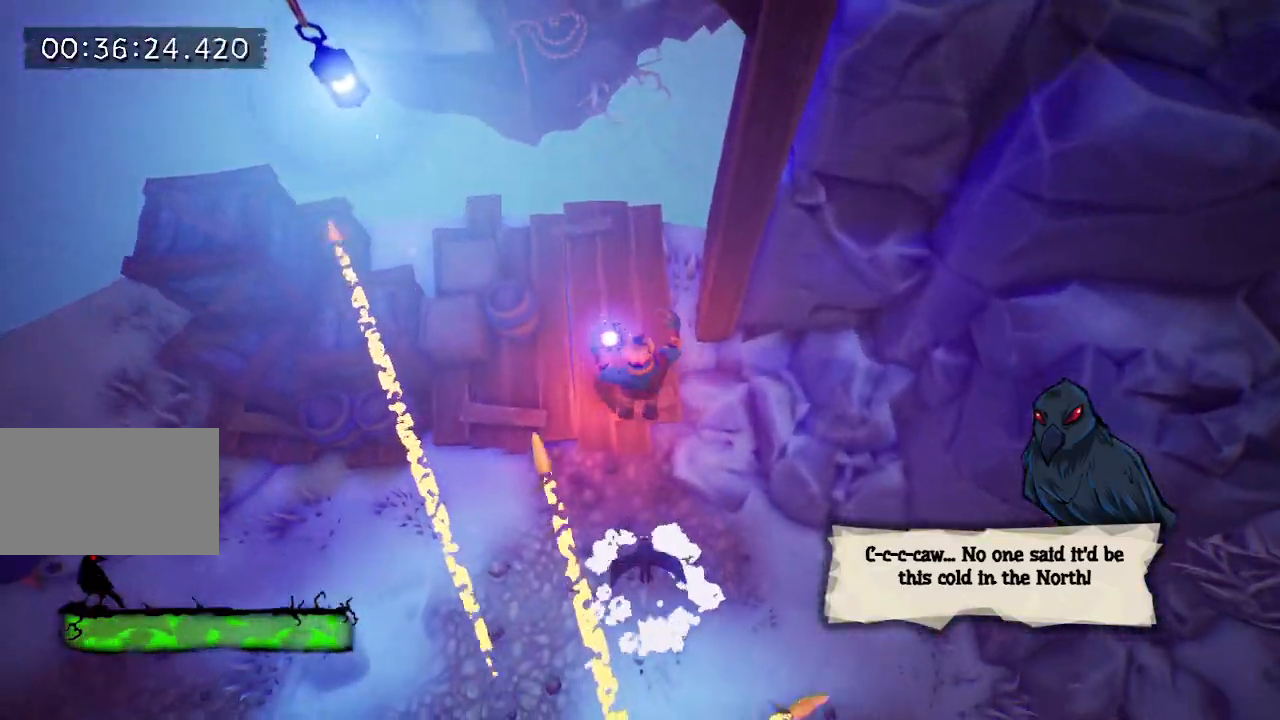
{"keys": ["w"], "events": []}
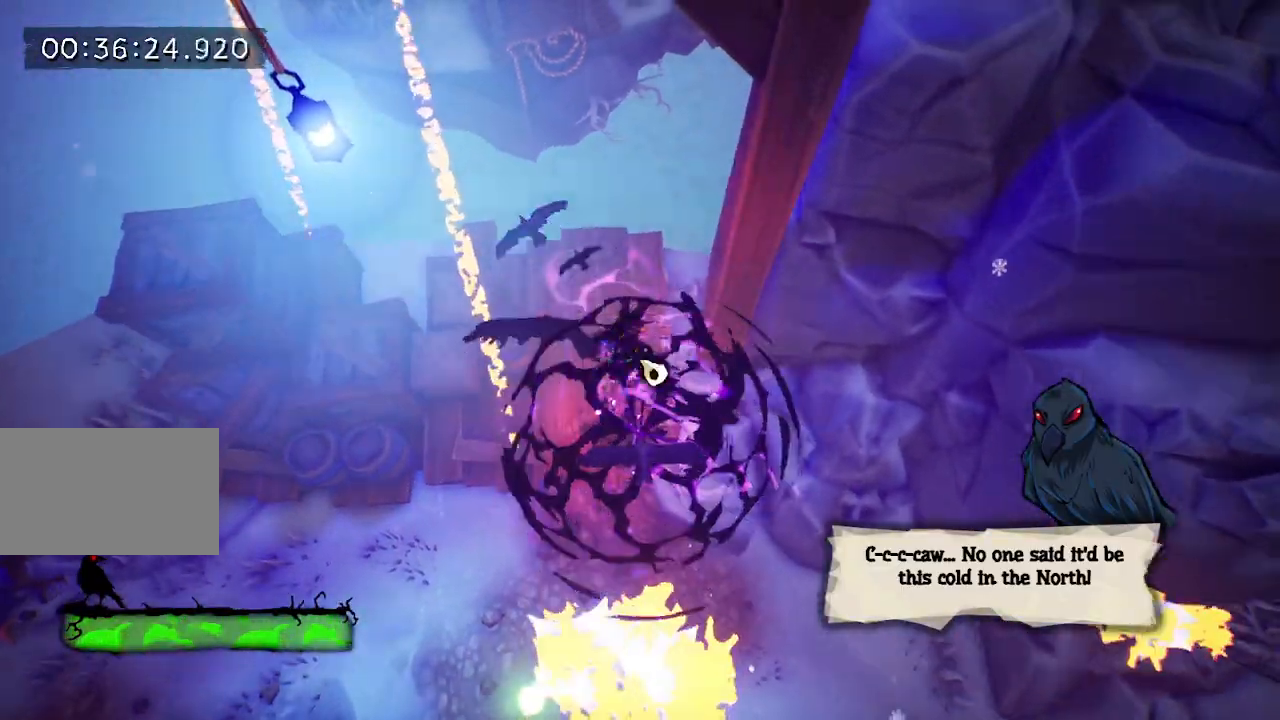
{"keys": ["w"], "events": [[17, "tab", "down"], [117, "tab", "up"], [283, "space", "down"], [383, "space", "up"]]}
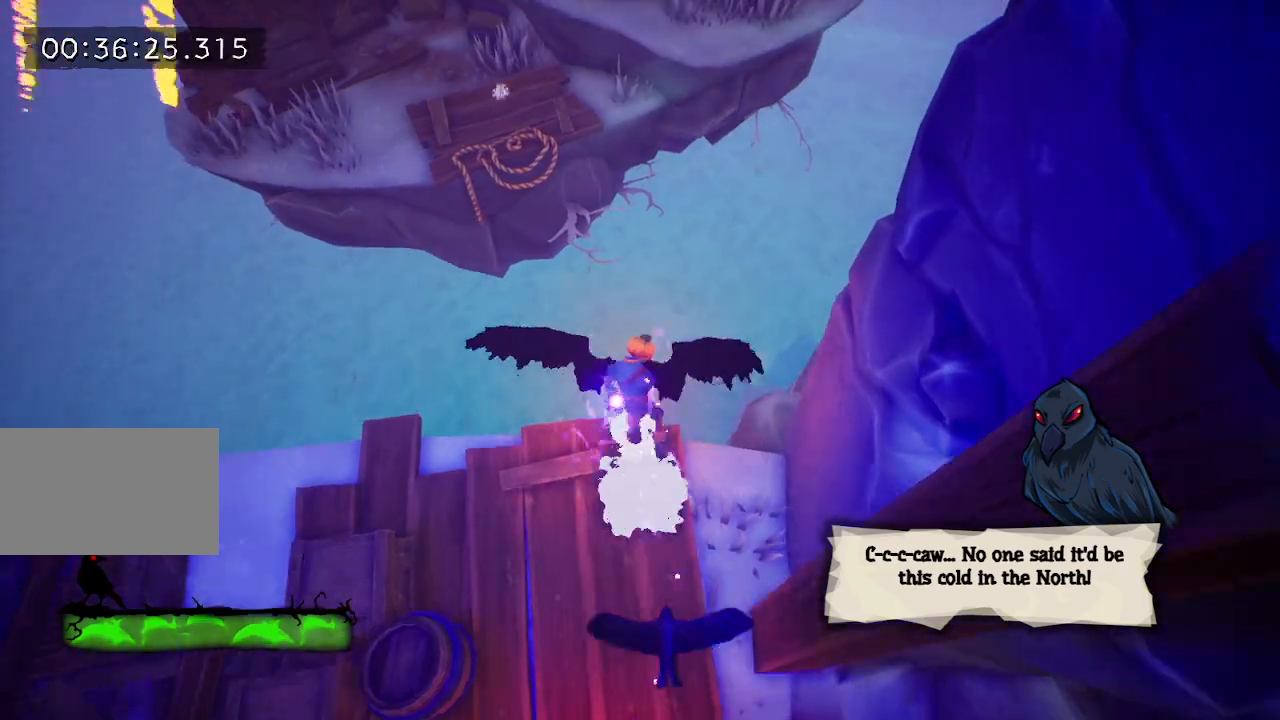
{"keys": ["w"], "events": [[250, "space", "down"], [350, "space", "up"]]}
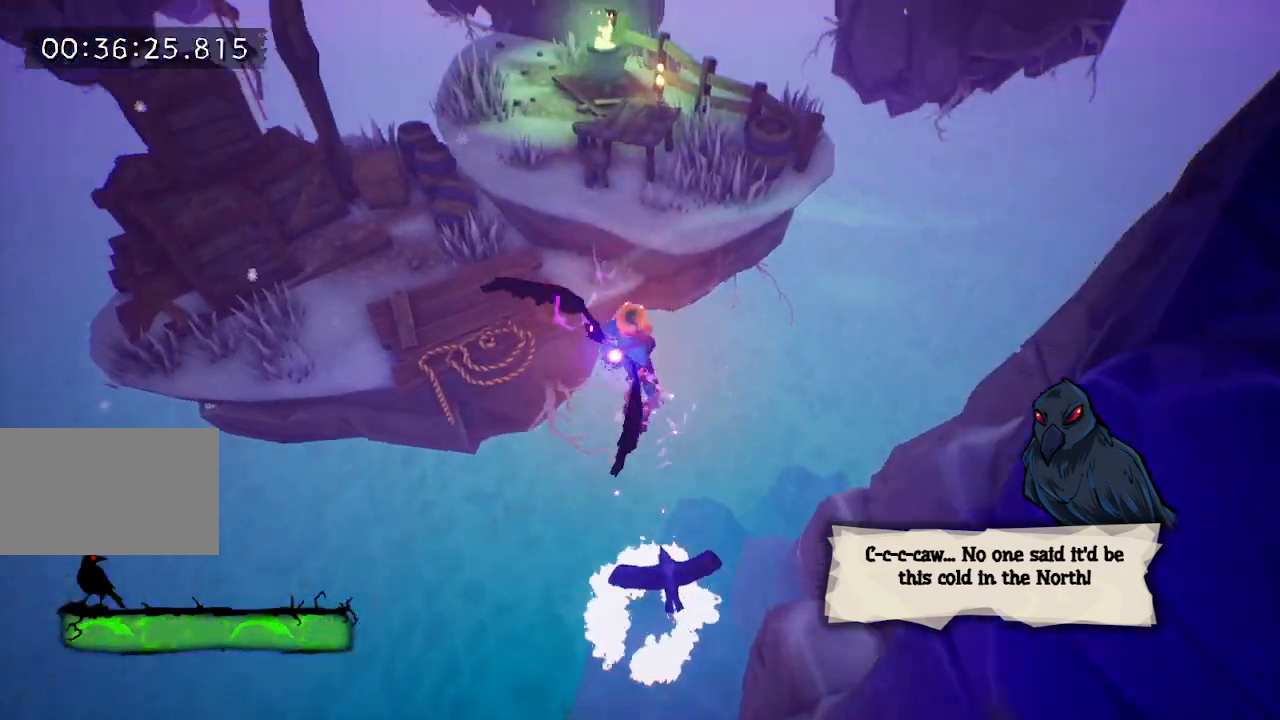
{"keys": ["d", "w"], "events": [[283, "space", "down"], [367, "space", "up"], [467, "d", "down"]]}
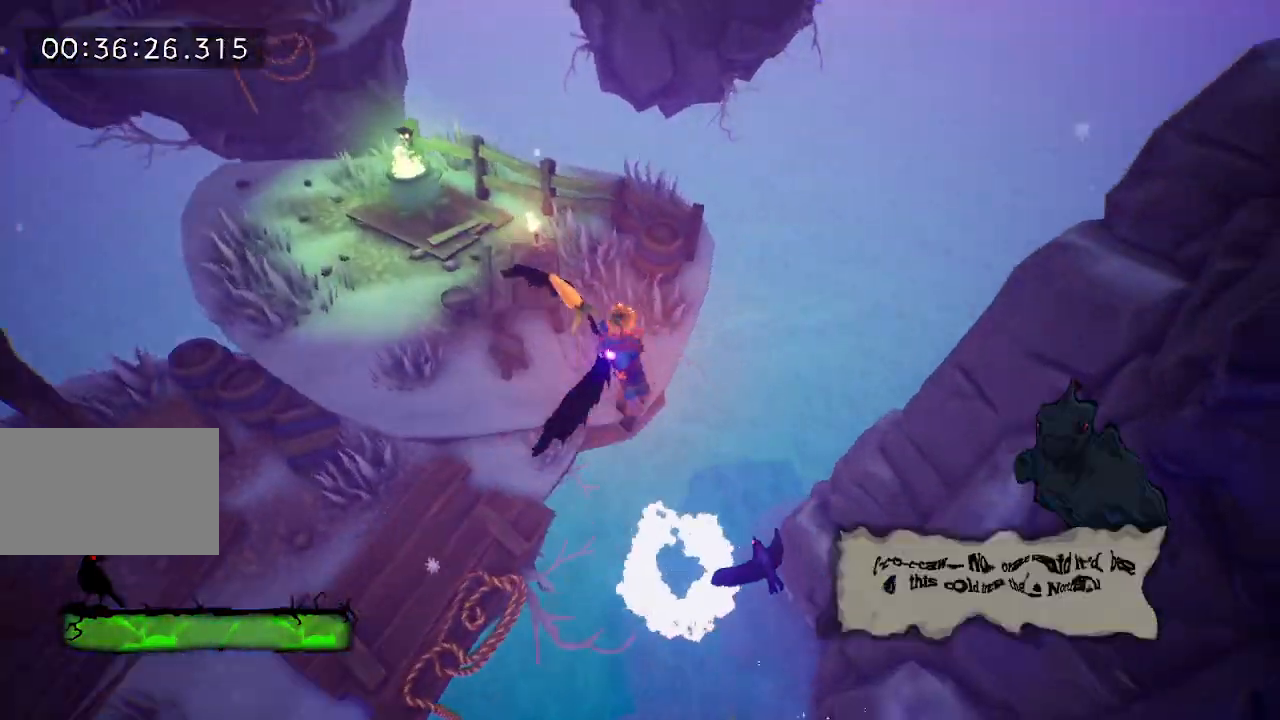
{"keys": ["w"], "events": [[150, "d", "up"]]}
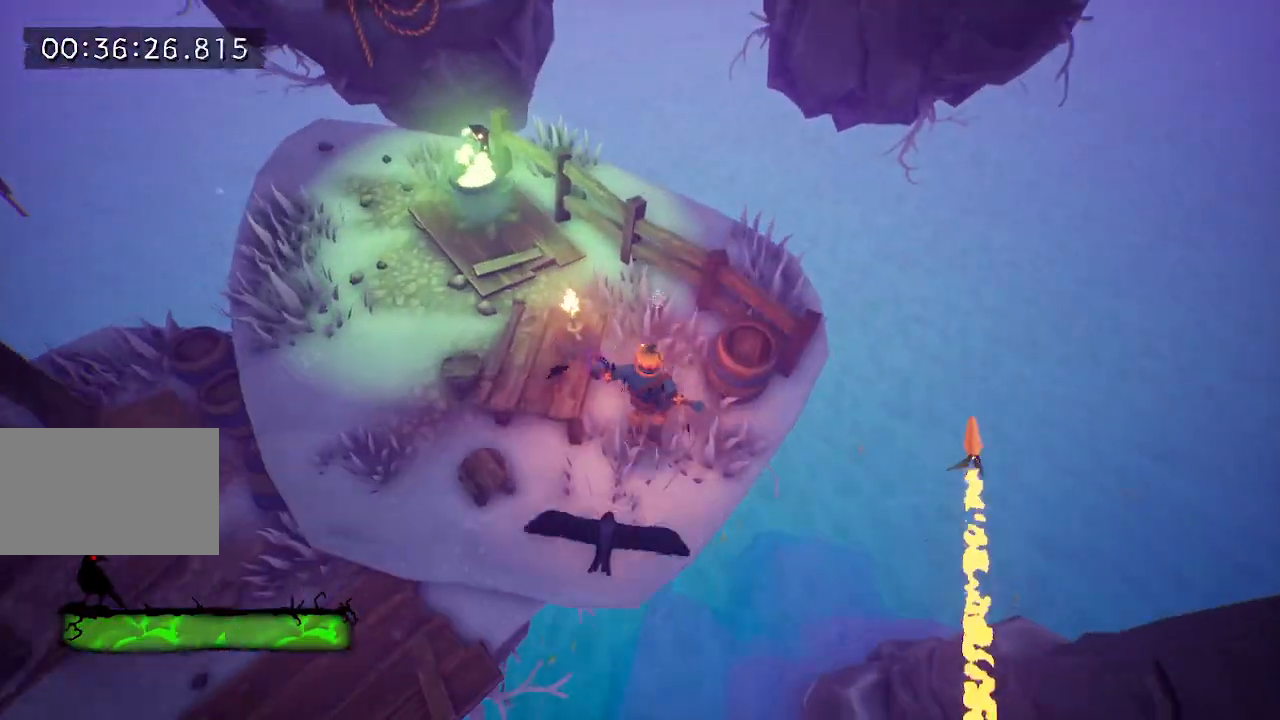
{"keys": [], "events": [[167, "space", "down"], [250, "space", "up"], [350, "w", "up"], [450, "s", "down"], [500, "s", "up"]]}
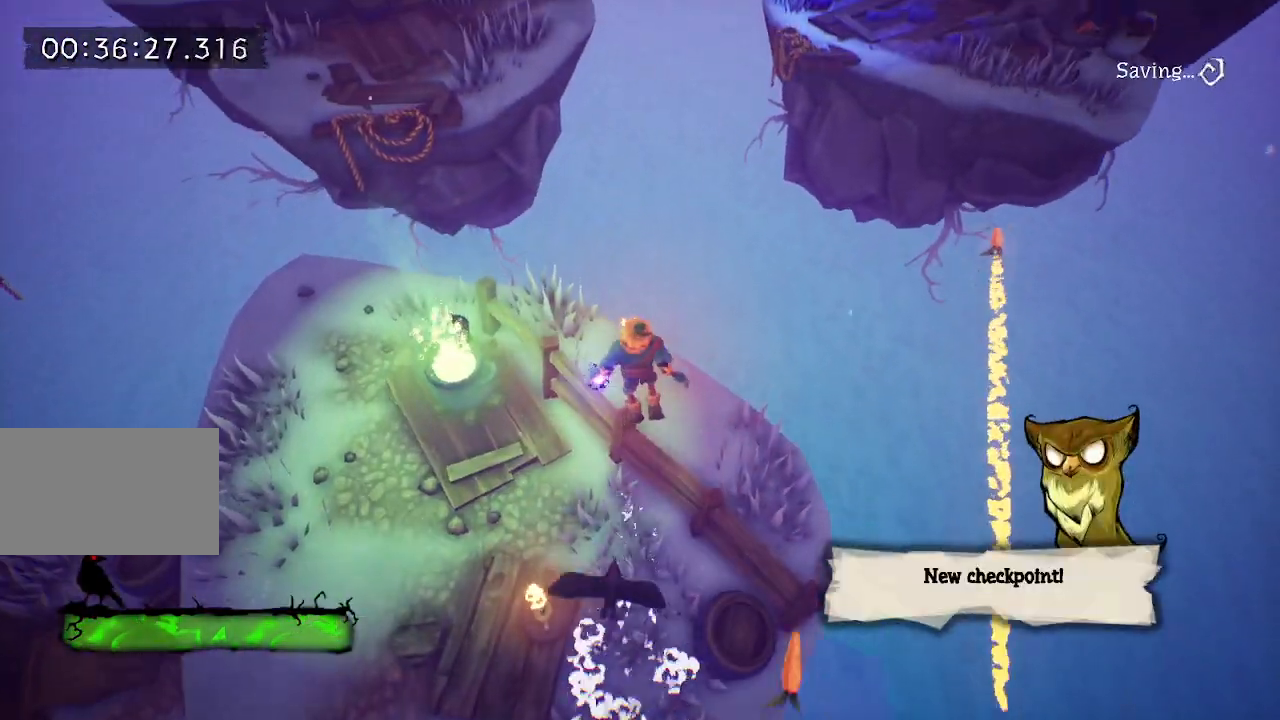
{"keys": ["w"], "events": [[333, "w", "down"]]}
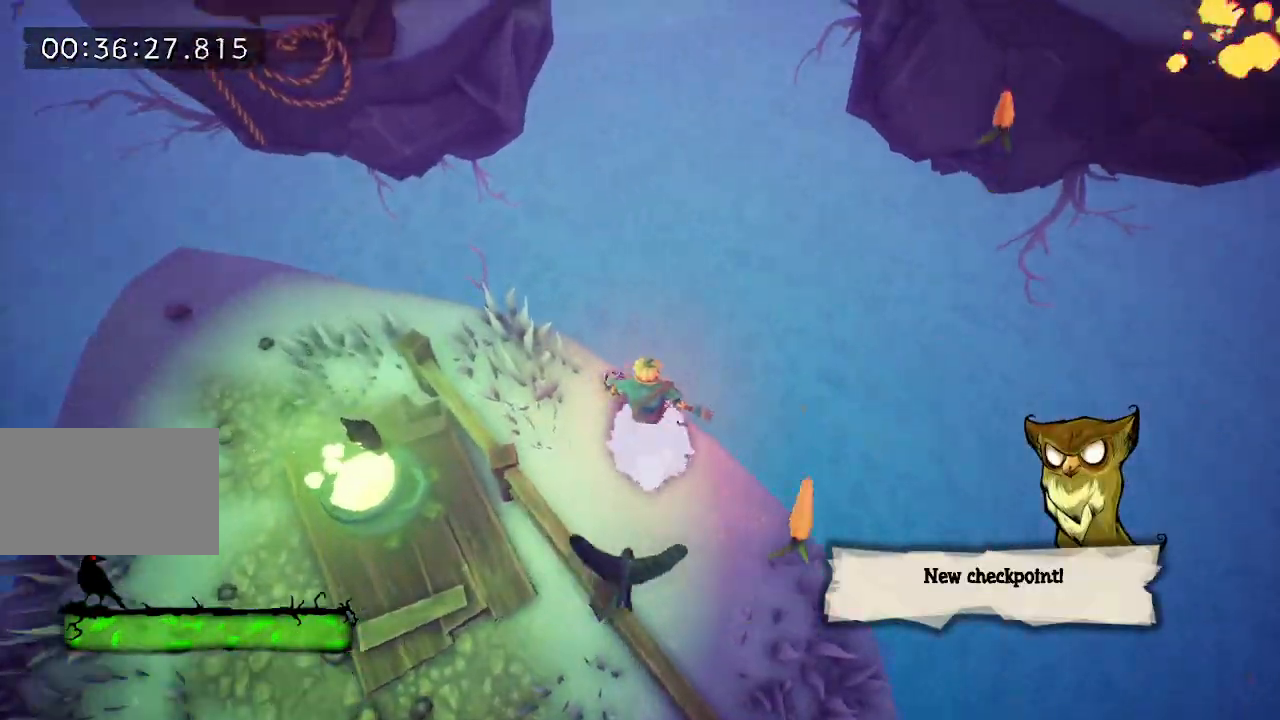
{"keys": ["w"], "events": [[283, "space", "down"], [383, "space", "up"]]}
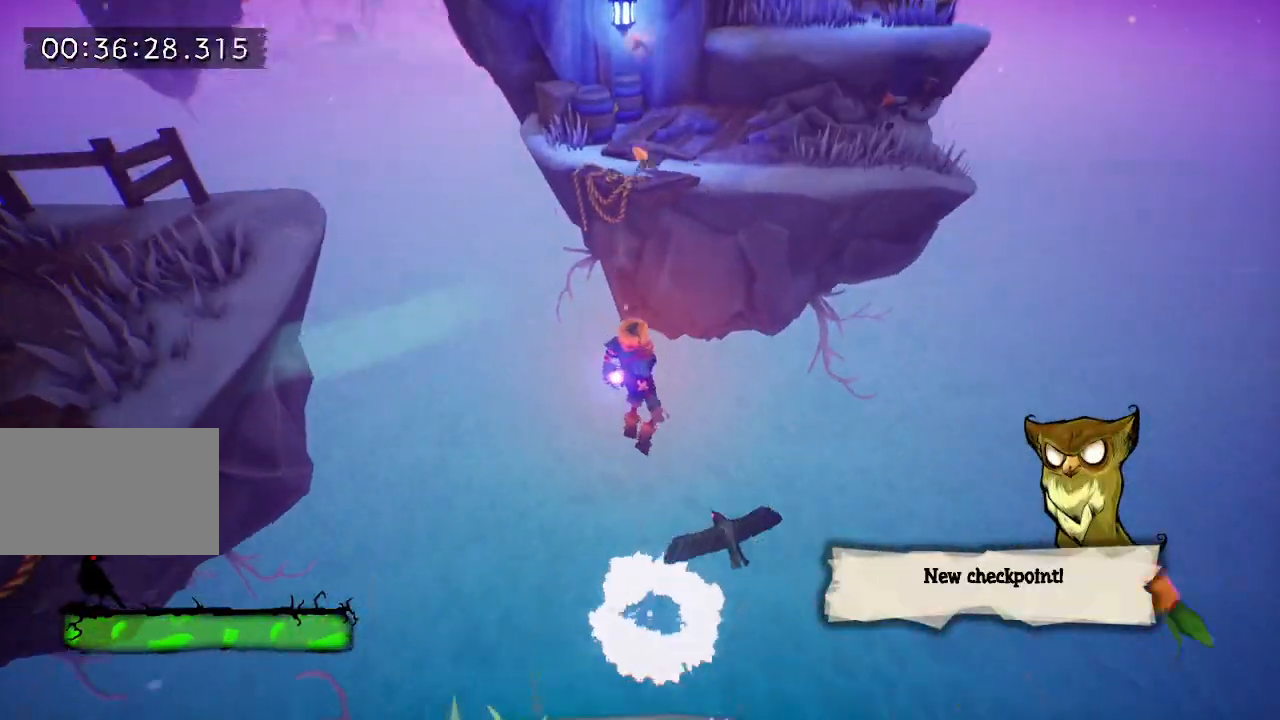
{"keys": ["space", "w"], "events": [[500, "space", "down"]]}
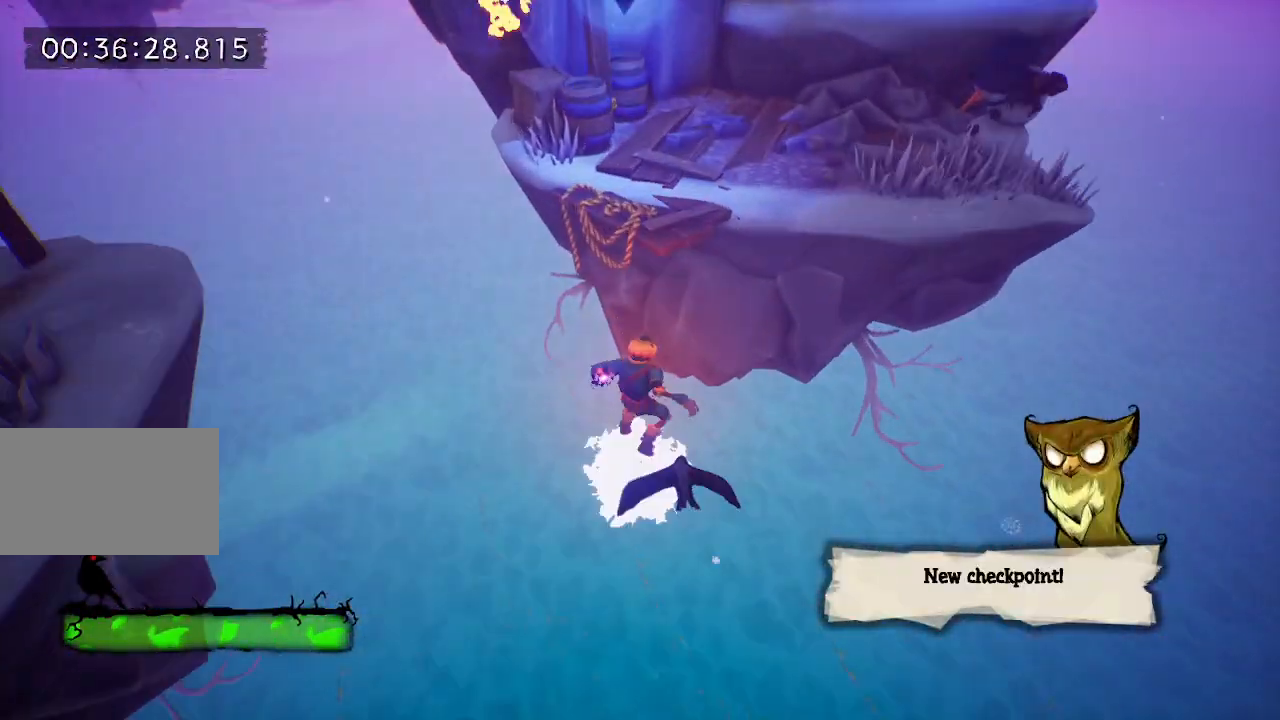
{"keys": ["w"], "events": [[83, "d", "down"], [183, "space", "up"], [267, "d", "up"]]}
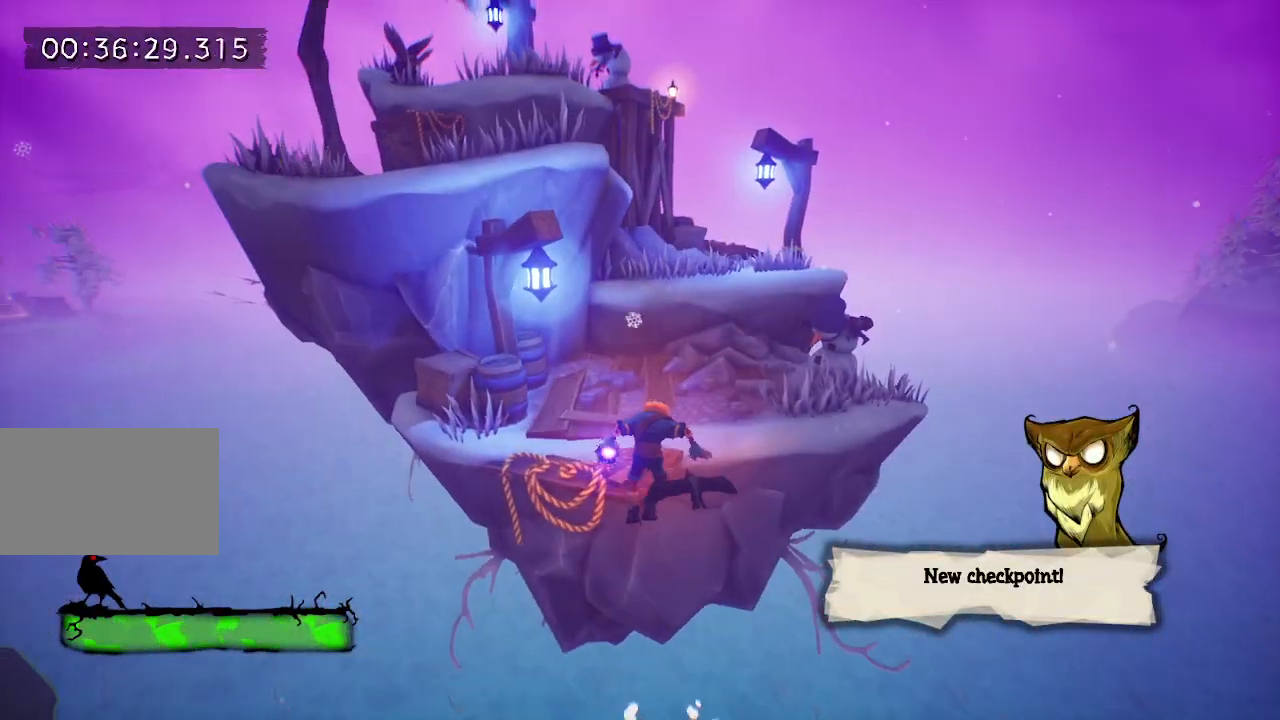
{"keys": ["w"], "events": [[350, "e", "down"], [417, "e", "up"]]}
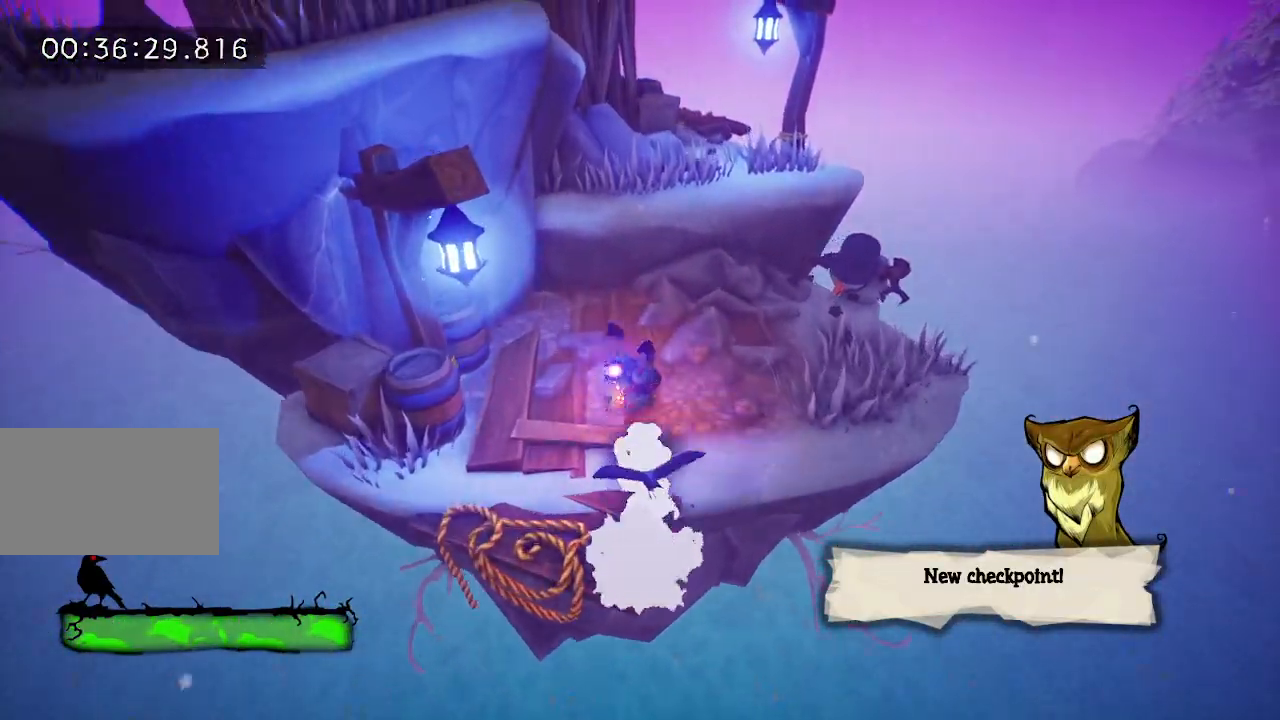
{"keys": ["d", "w"], "events": [[167, "space", "down"], [250, "space", "up"], [350, "space", "down"], [450, "space", "up"], [500, "d", "down"]]}
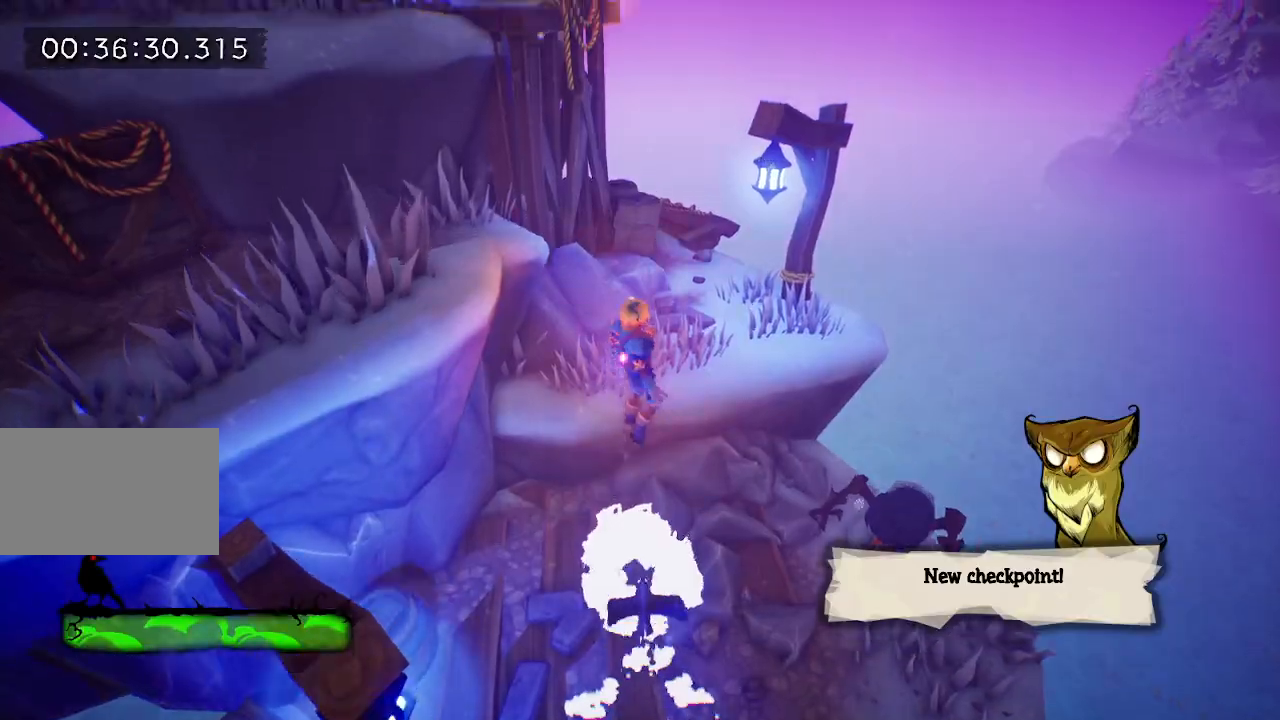
{"keys": [], "events": [[33, "w", "up"], [133, "d", "up"]]}